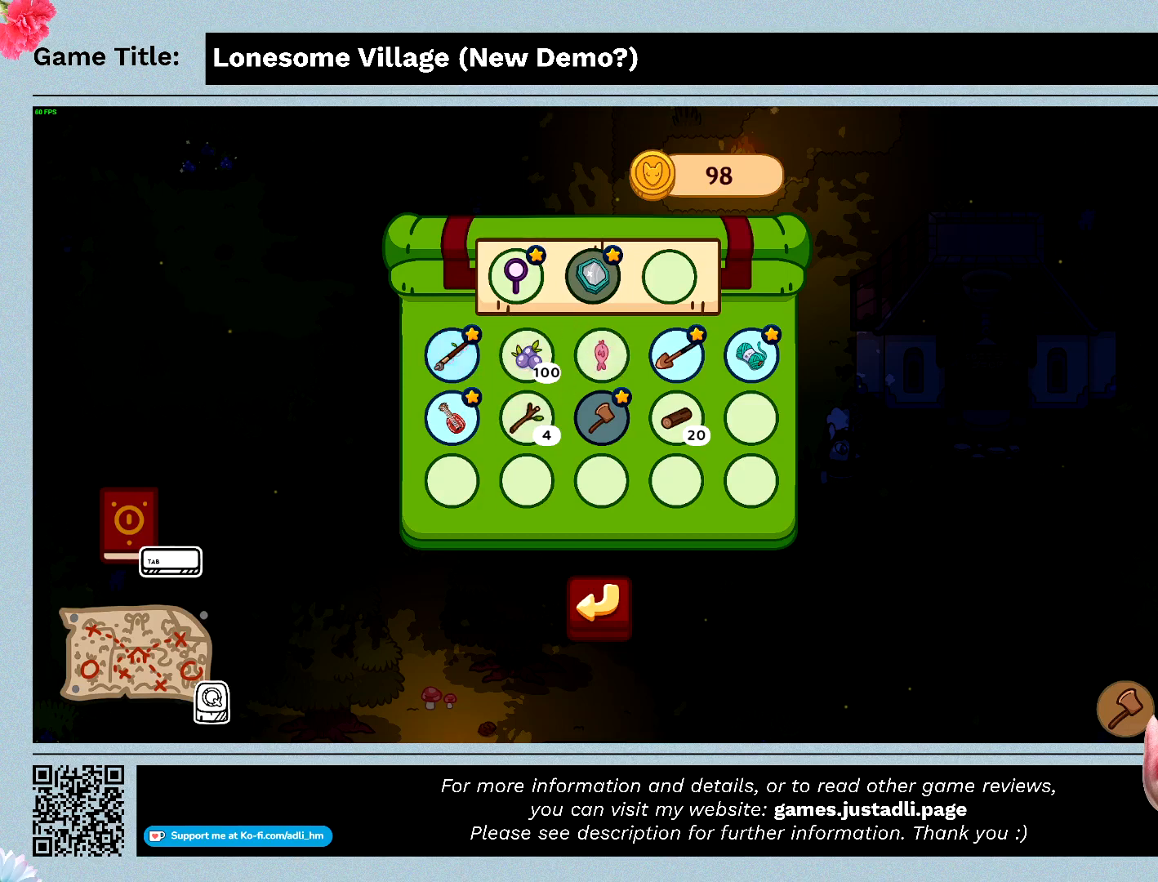
Gameplay with keyboard and mouse; each line is a JSON object with the keys and mouse buttons held at the frame after it. "events" lists presses ("down") and releases ("up") of "0", "1", "2", "3", "4", "5", "6", "7", "8", "9", "a", "alt", "b", "c", "caps_lock", "ctrl", "d", "down", "e", "escape", "f", "f1", "f2", "f3", "f4", "f5", "f6", "f7", "f8", "g", "h", "i", "j", "k", "l", "left", "m", "n", "o", "p", "q", "r", "return", "right", "s", "shift", "space", "t", "tab", "tilde", "u", "up", "v", "w", "x", "y", "z", "mouse_left", "mouse_wheel" and "mouse_right" between this image and that frame as [ms after this image, input, new state], when the widget could be followed in between. "mouse_left", "mouse_wheel", "mouse_right" = the "left", "wheel", "right" buttons of the "mouse" list. No other keys are recorded. "wheel" means that the mouse wheel is clicked or scrolled. Mouse movement is not recorded.
{"keys": ["tab"], "mouse": [], "events": [[200, "tab", "down"]]}
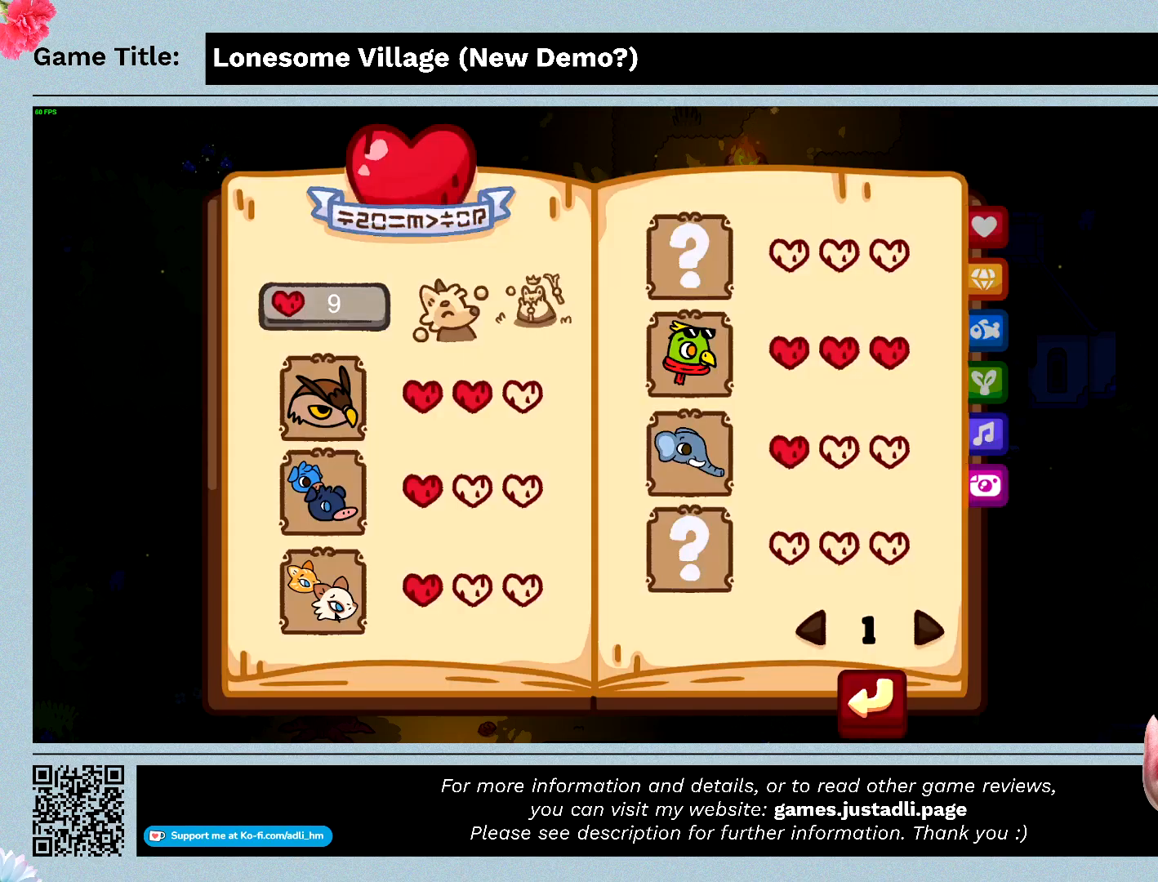
{"keys": ["tab"], "mouse": [], "events": [[166, "tab", "up"], [366, "tab", "down"]]}
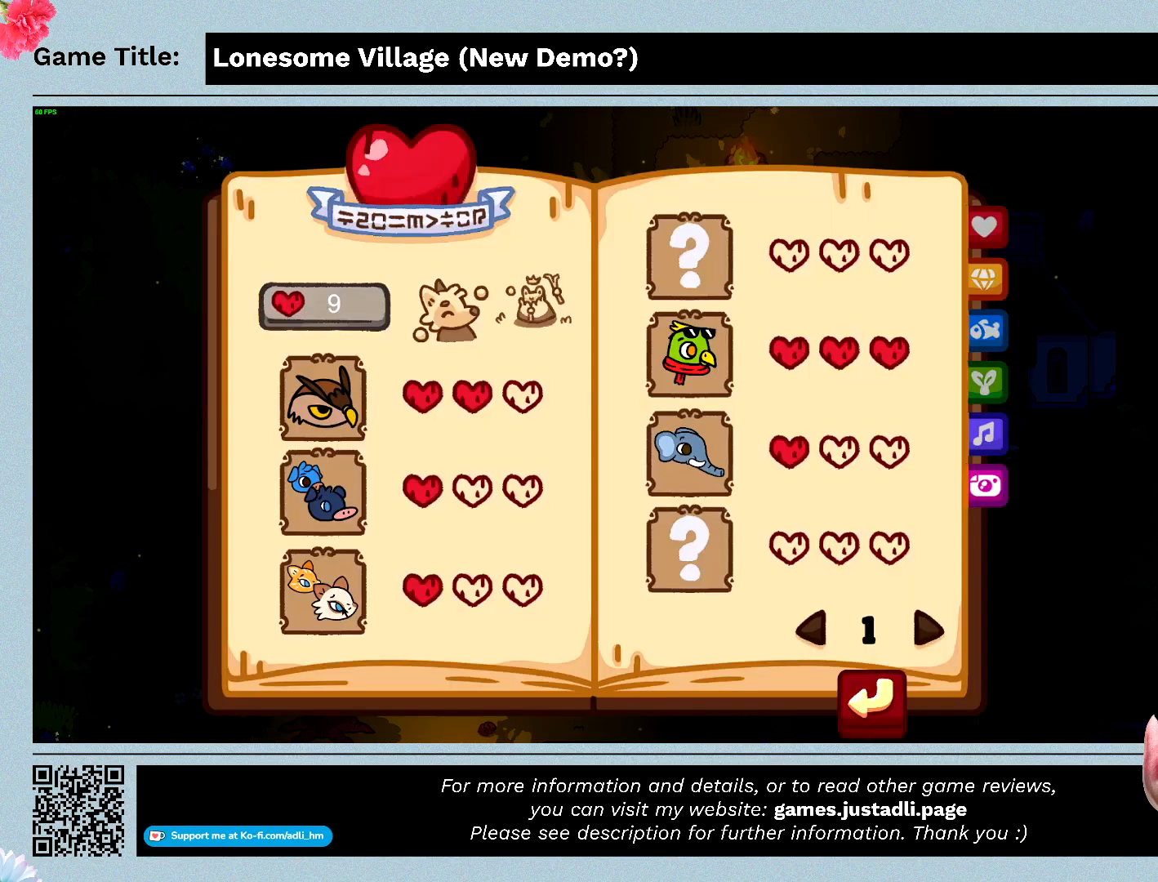
{"keys": ["escape"], "mouse": [], "events": [[300, "tab", "up"], [333, "escape", "down"]]}
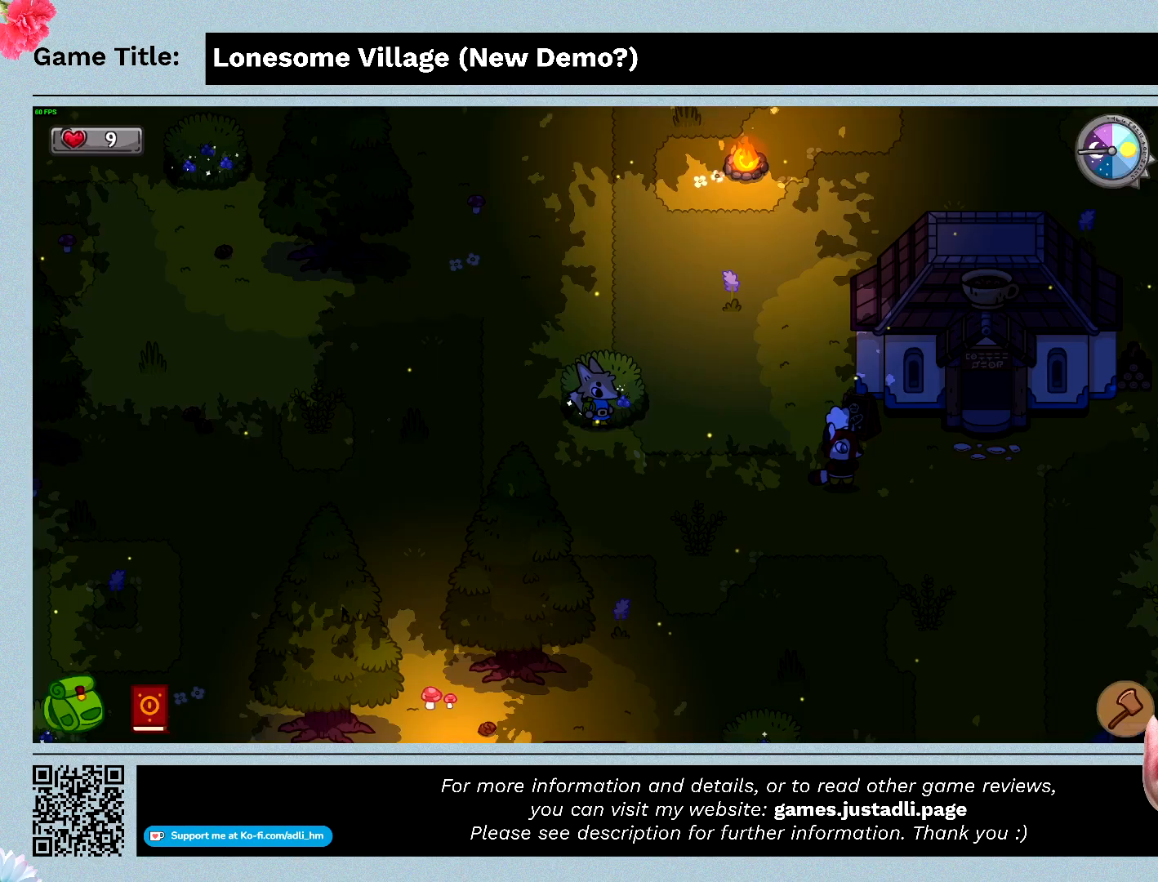
{"keys": ["q"], "mouse": [], "events": [[300, "escape", "up"], [500, "q", "down"]]}
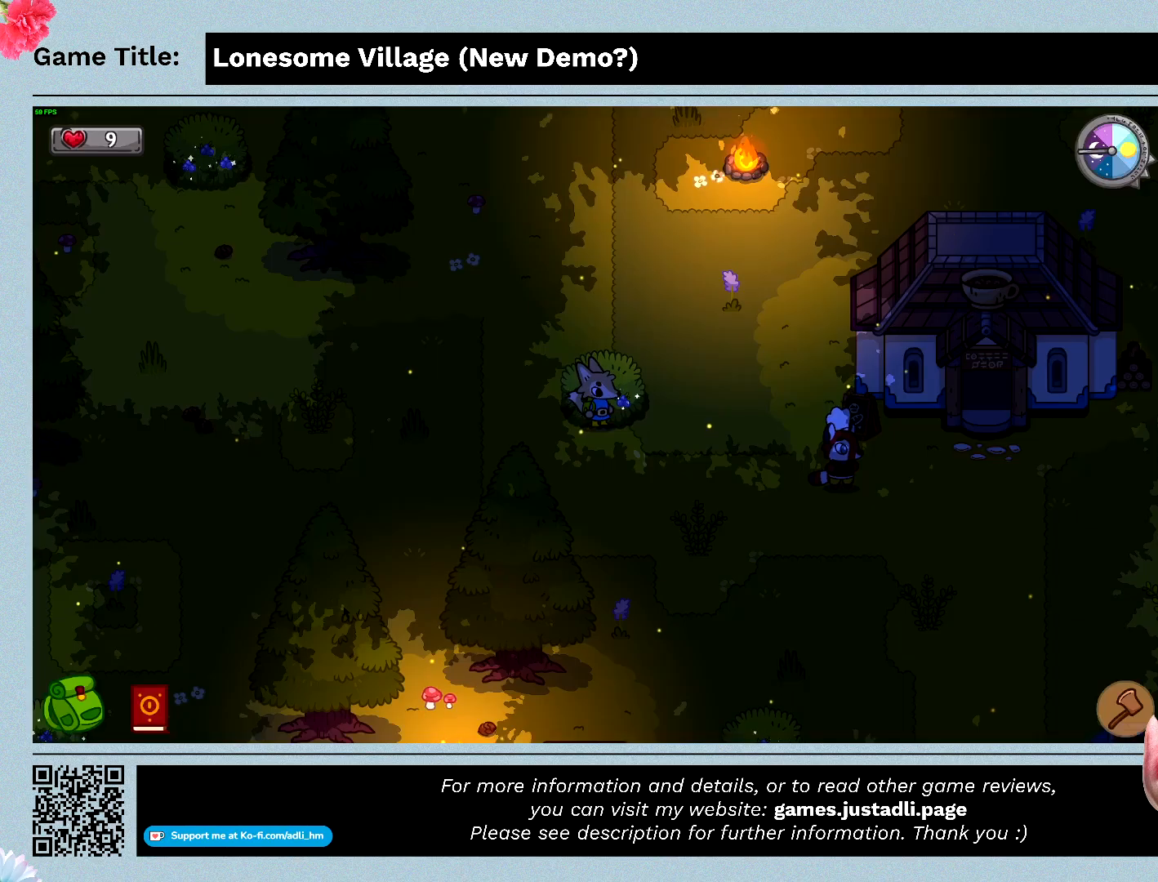
{"keys": [], "mouse": [], "events": [[466, "q", "up"]]}
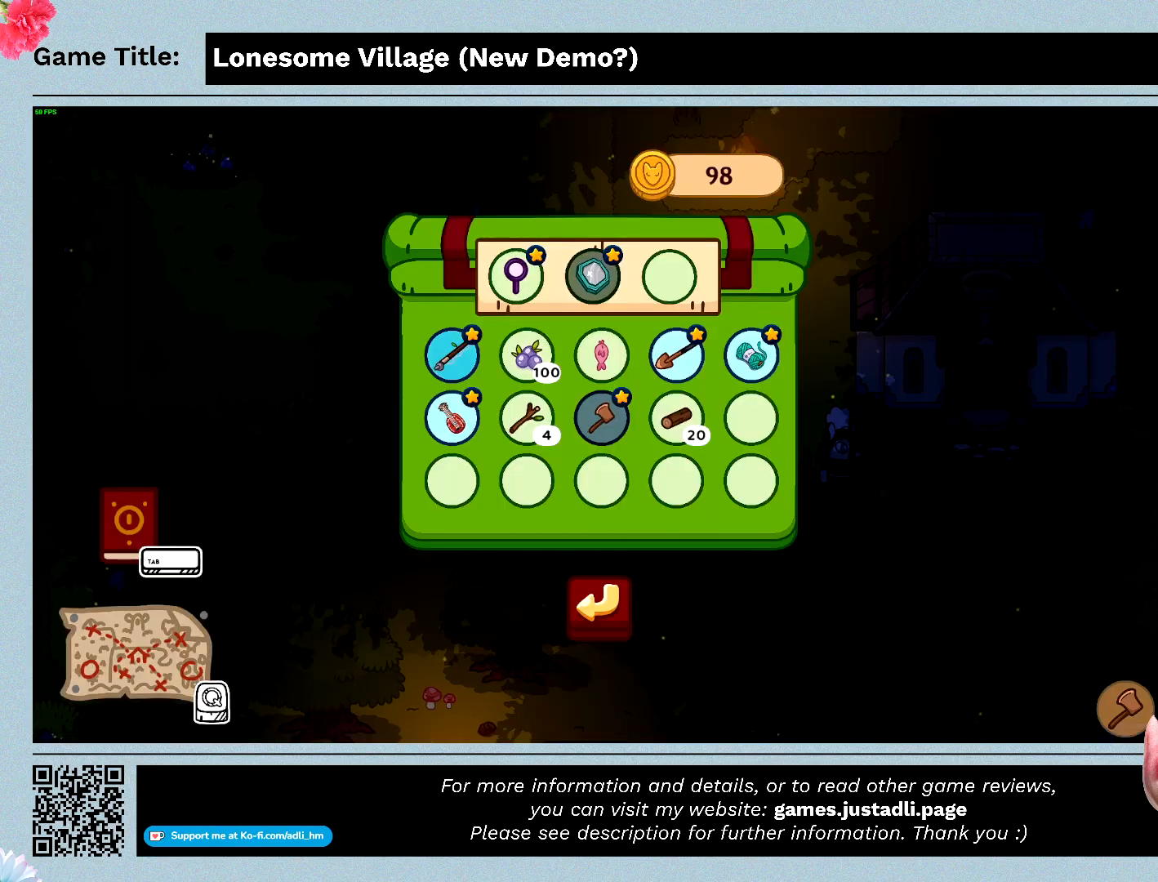
{"keys": [], "mouse": [], "events": []}
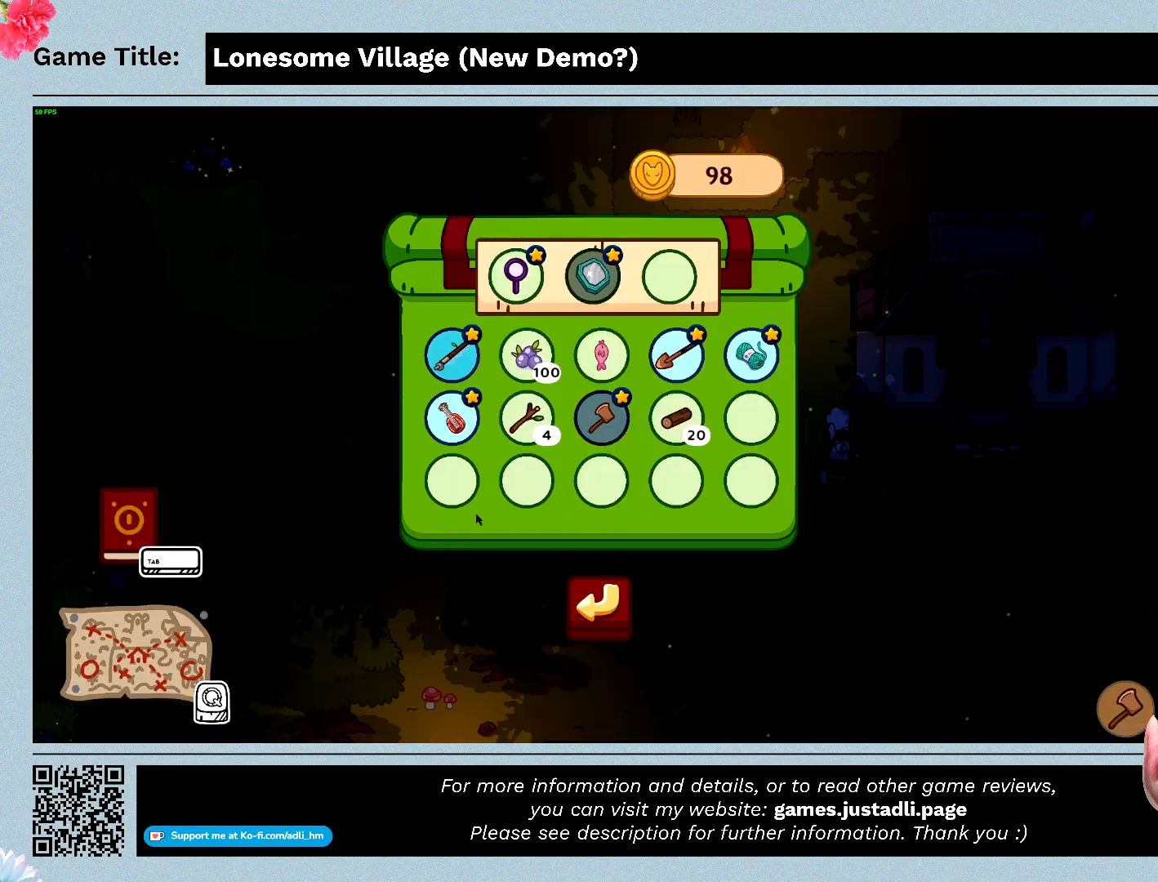
{"keys": [], "mouse": [], "events": []}
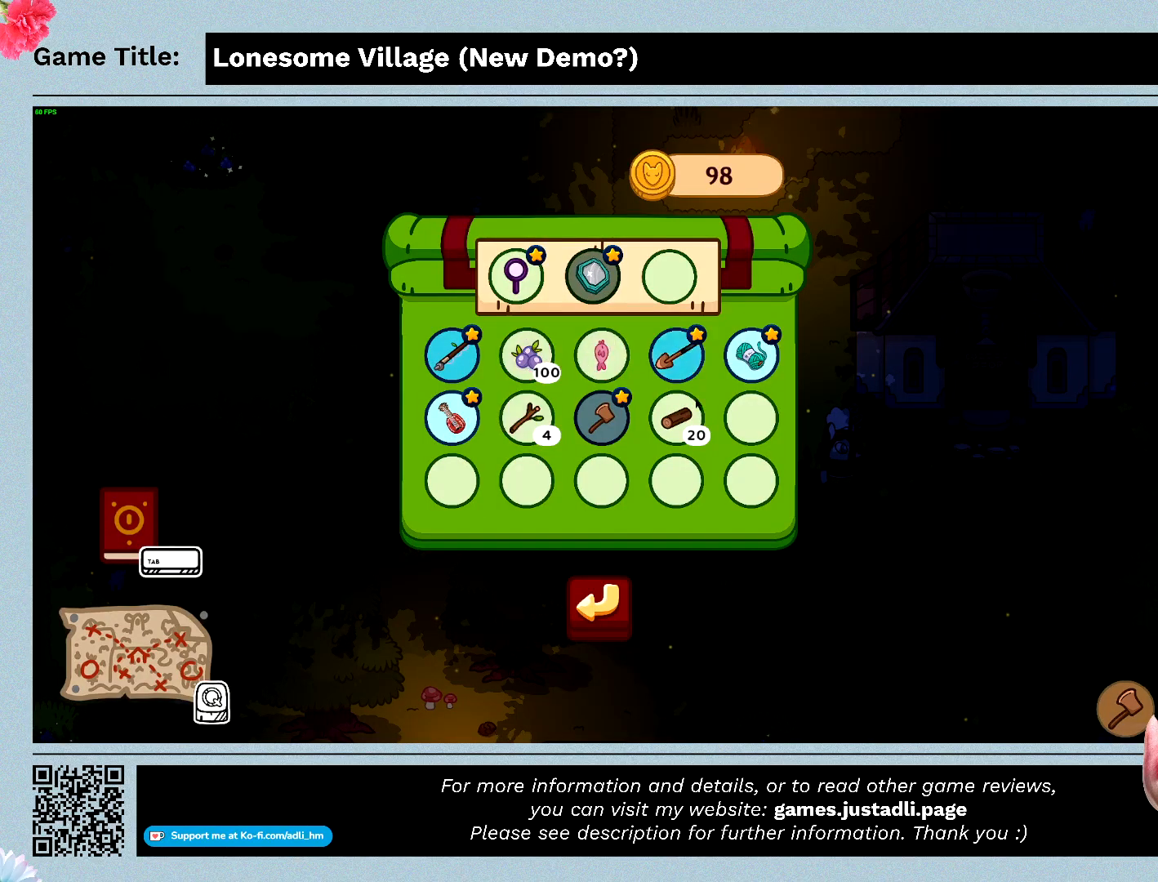
{"keys": [], "mouse": [], "events": []}
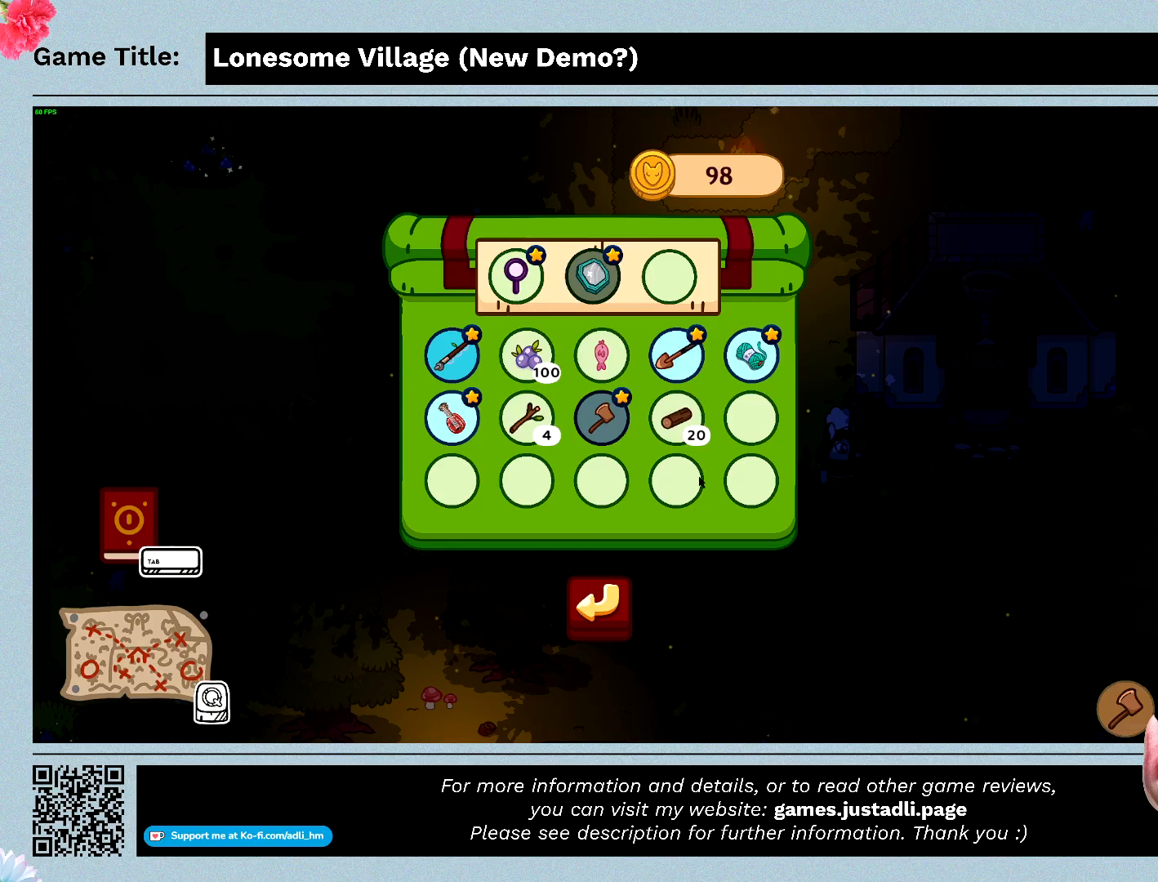
{"keys": [], "mouse": [], "events": []}
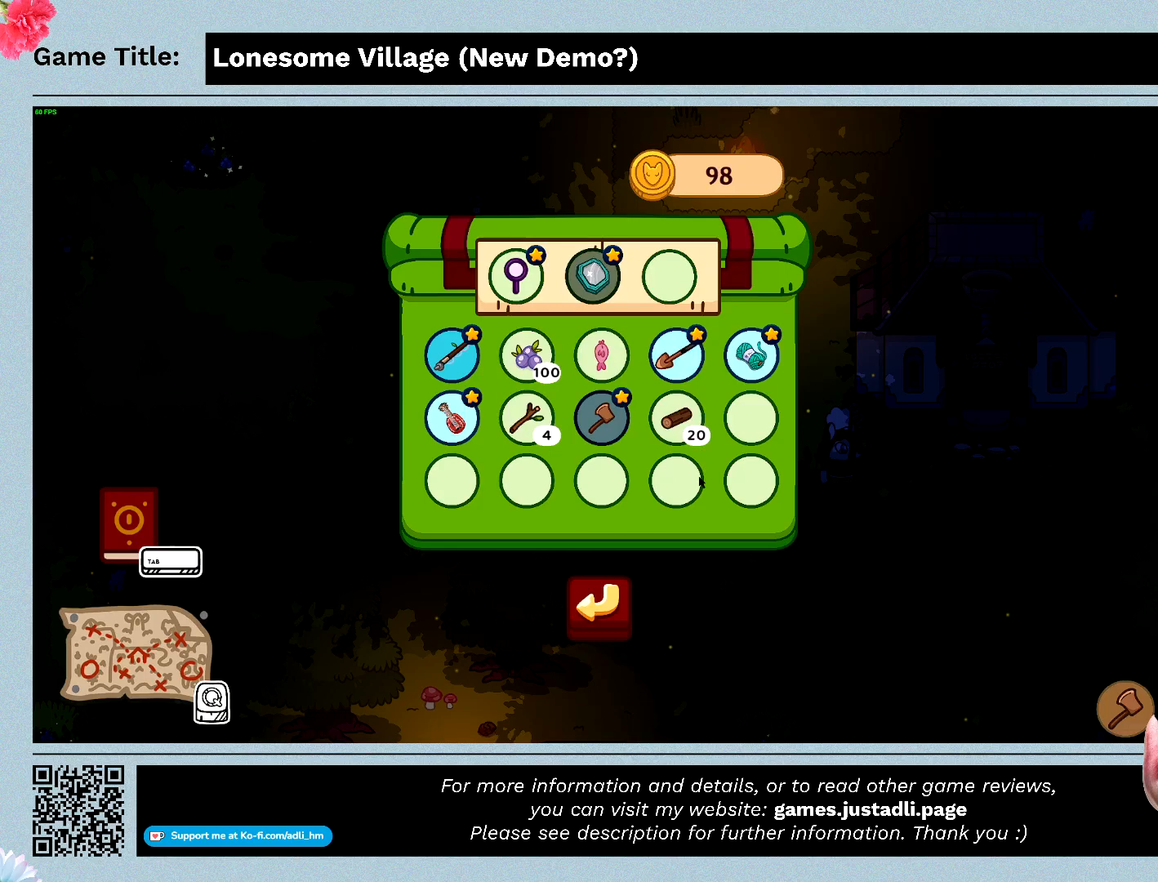
{"keys": [], "mouse": [], "events": []}
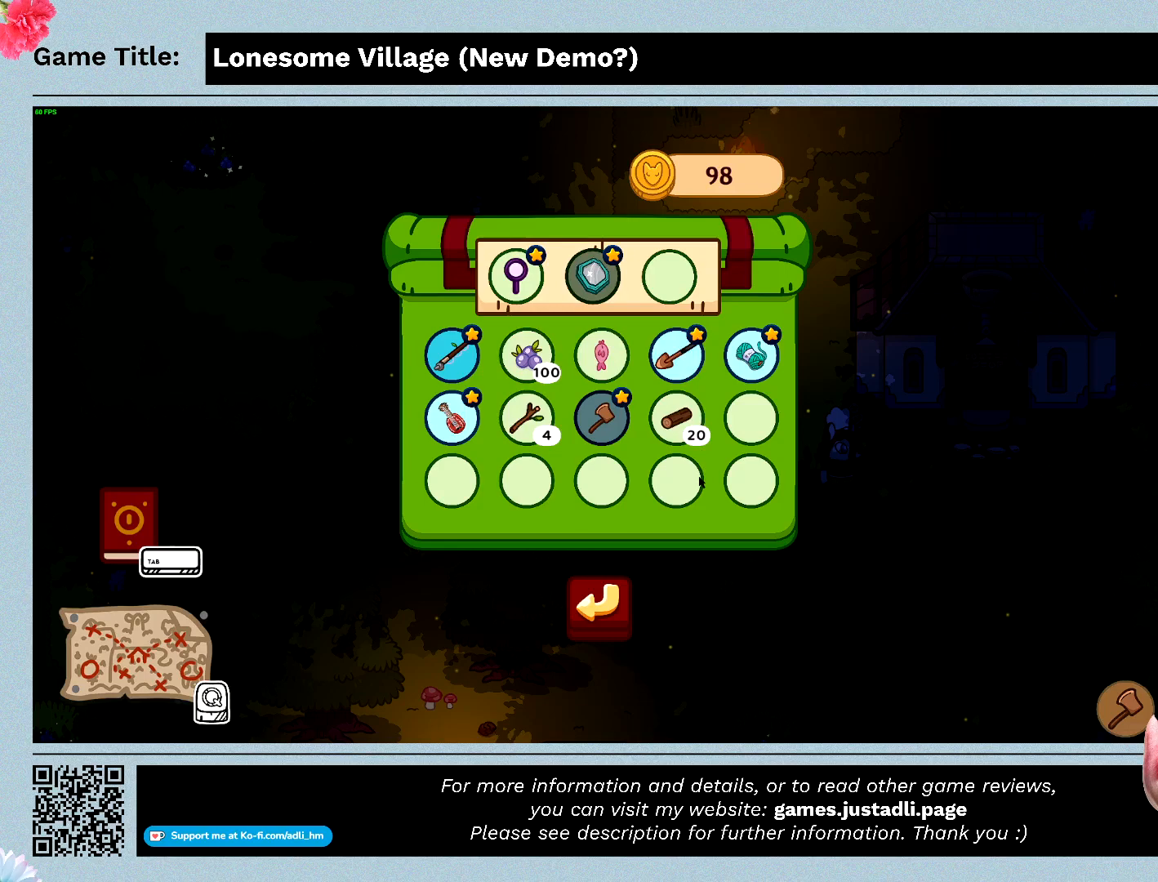
{"keys": [], "mouse": [], "events": []}
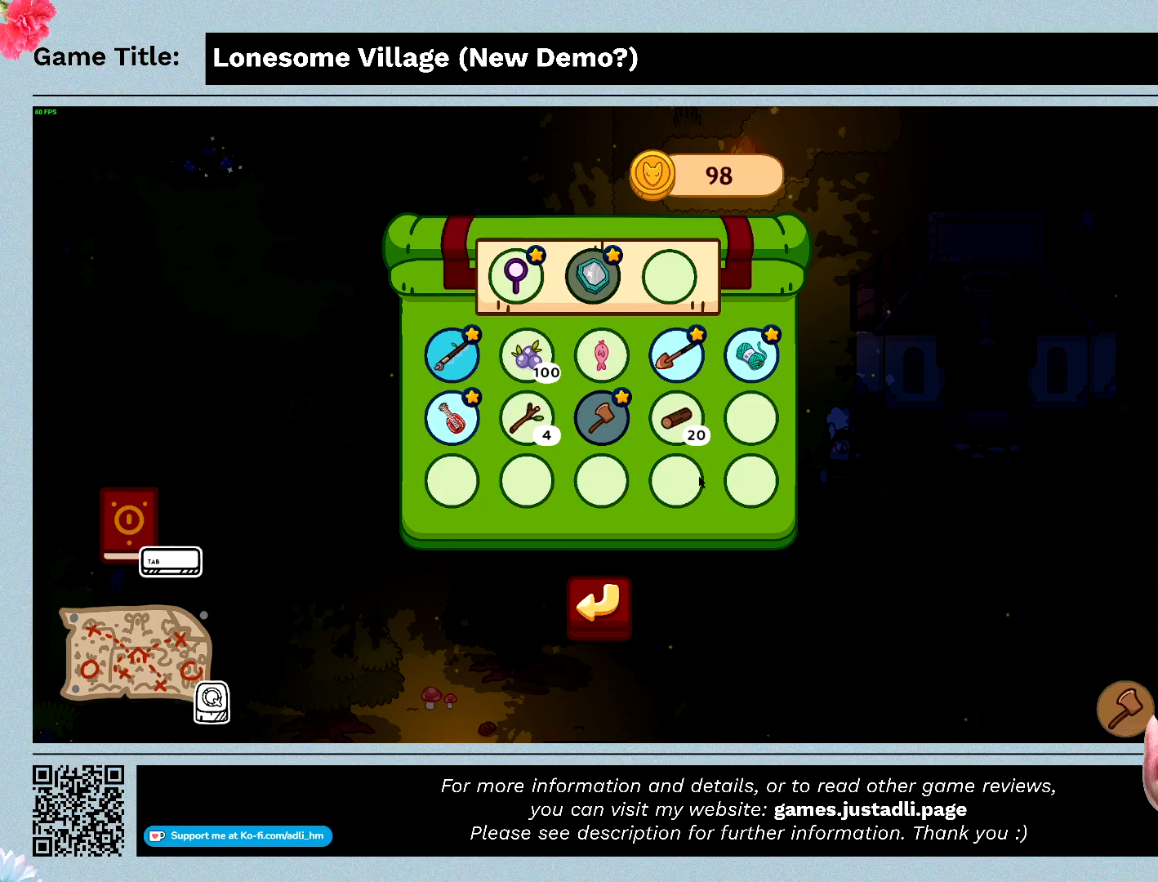
{"keys": [], "mouse": [], "events": []}
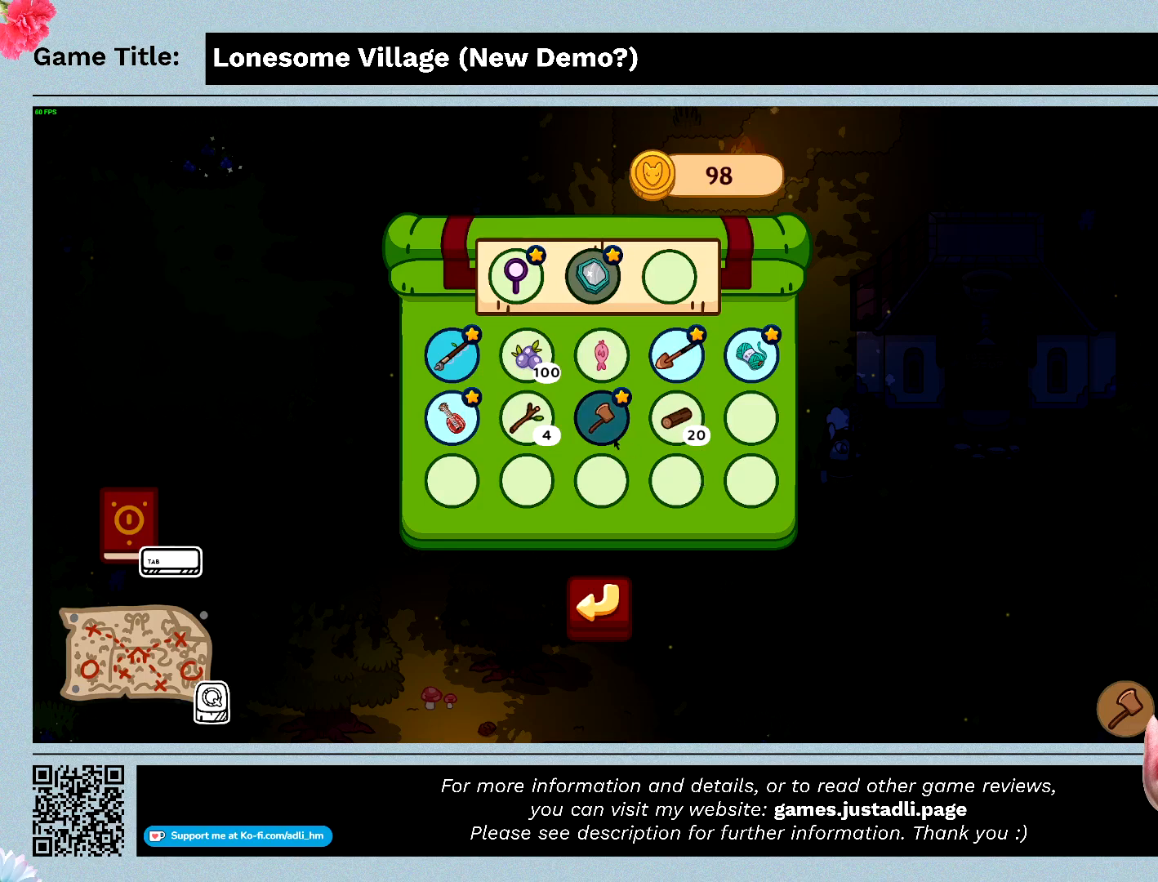
{"keys": ["escape"], "mouse": [], "events": [[400, "escape", "down"]]}
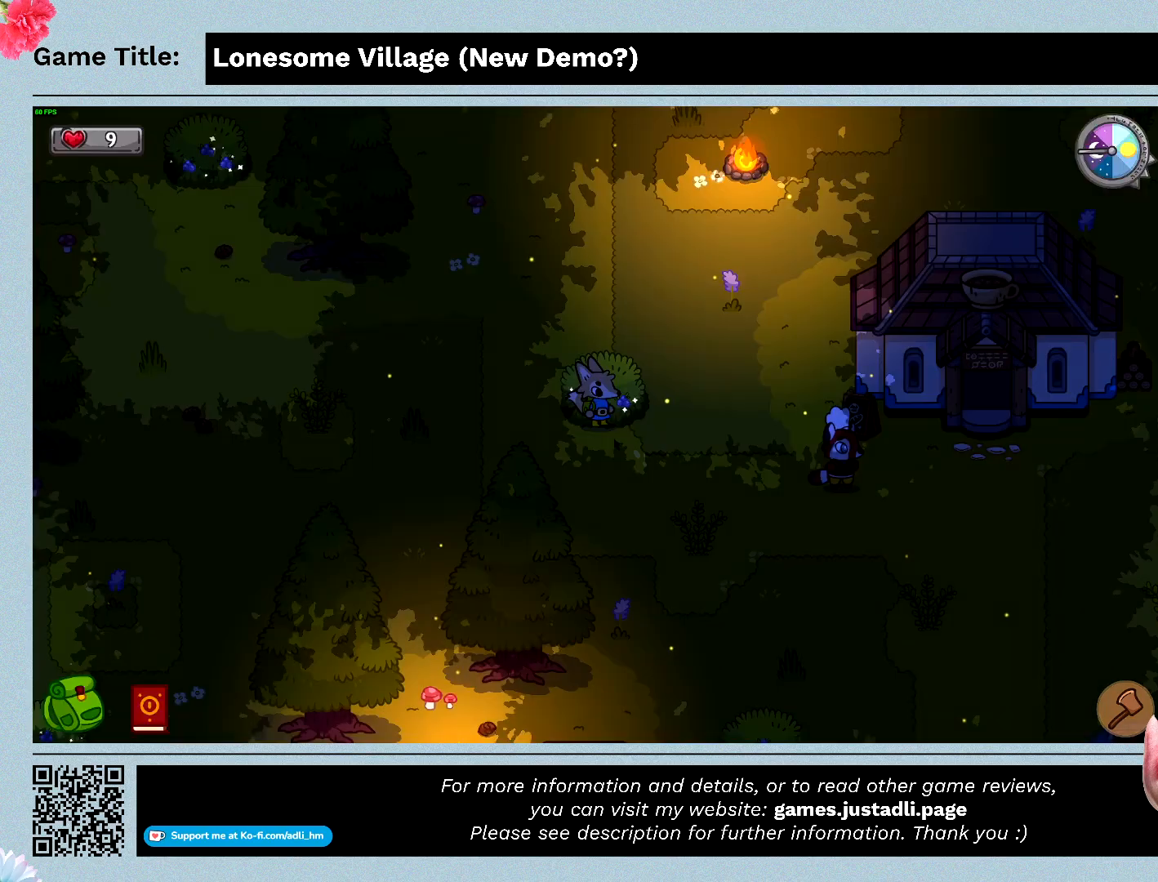
{"keys": [], "mouse": [], "events": [[366, "escape", "up"]]}
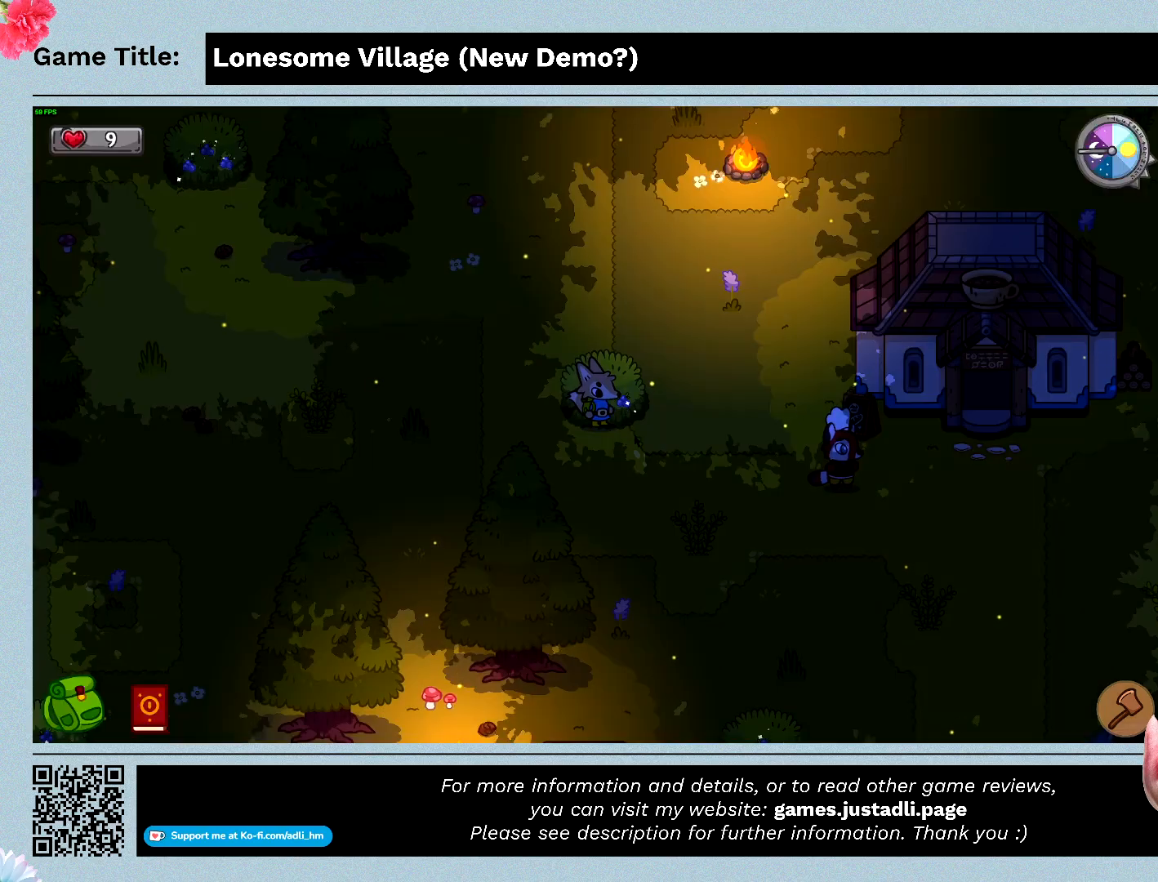
{"keys": ["d"], "mouse": [], "events": [[100, "d", "down"]]}
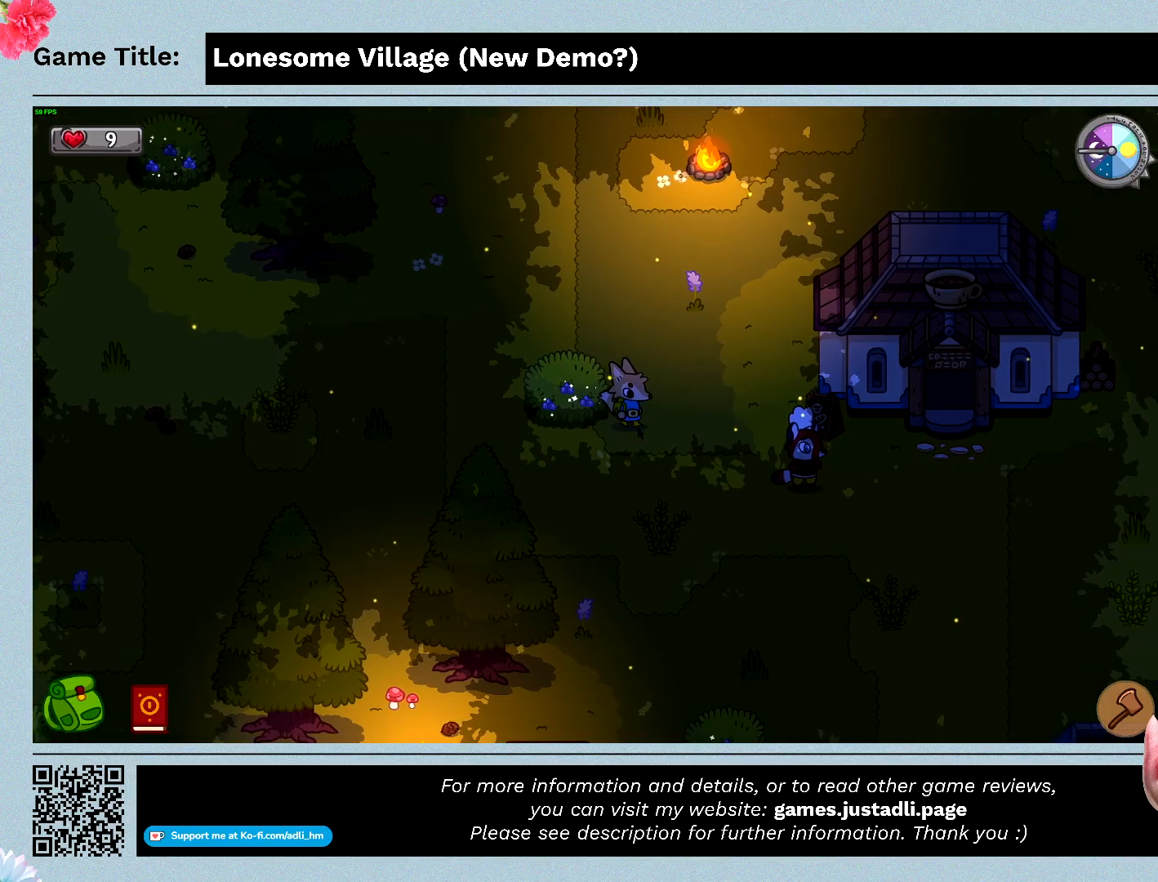
{"keys": ["d", "s"], "mouse": [], "events": [[400, "s", "down"]]}
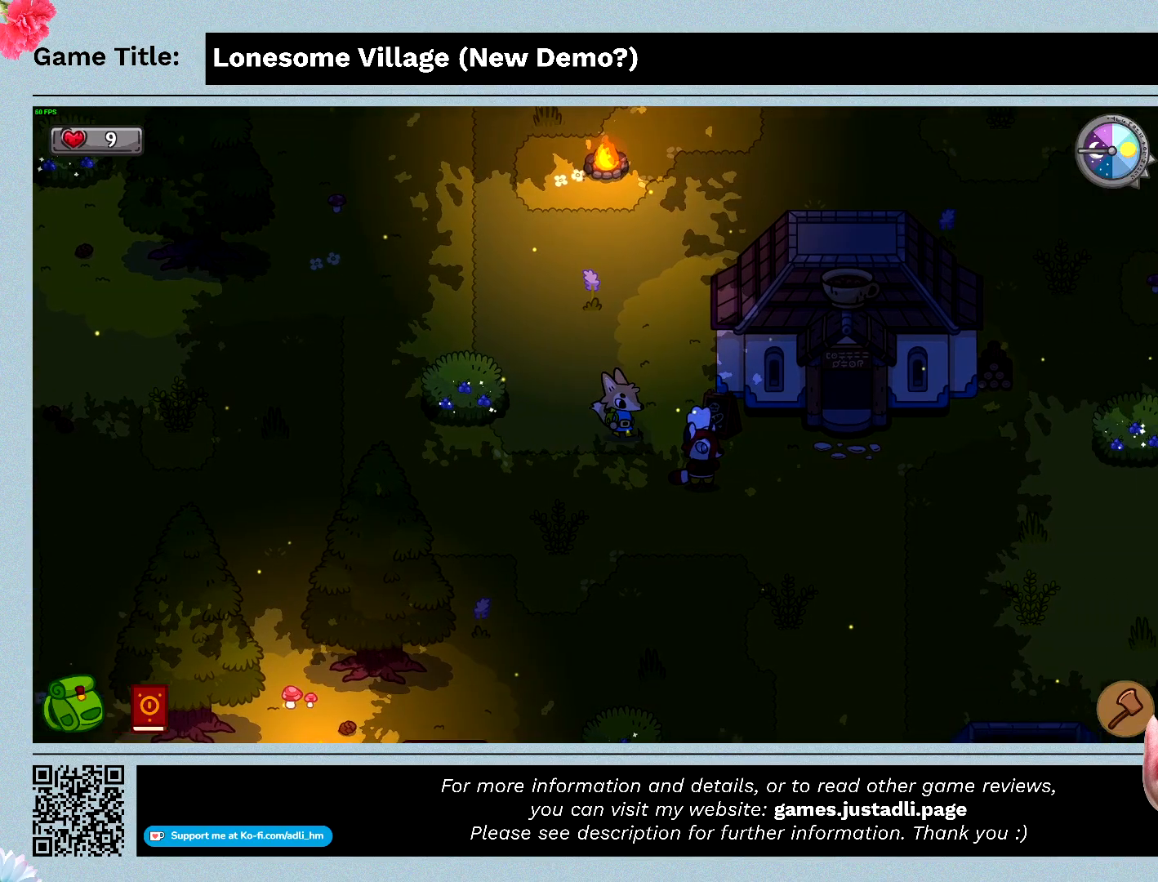
{"keys": ["d", "s"], "mouse": [], "events": []}
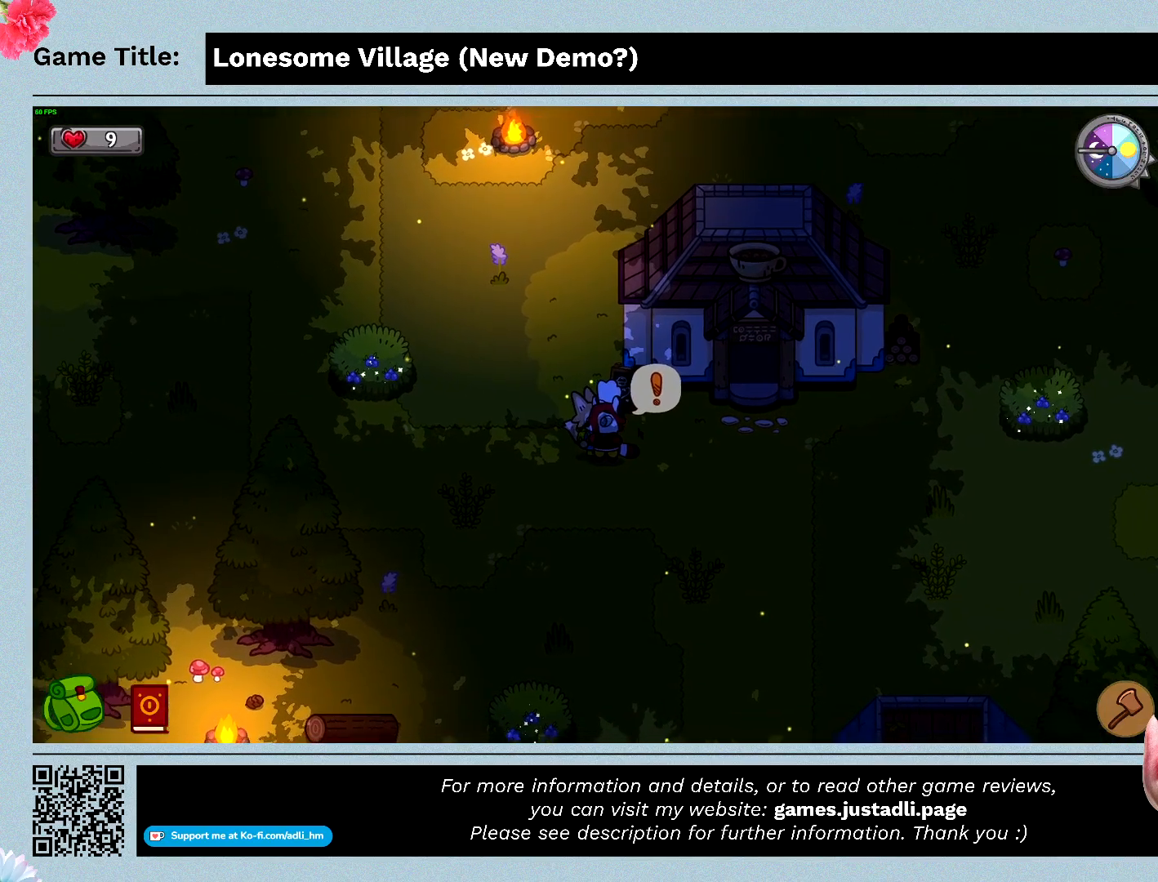
{"keys": ["space"], "mouse": [], "events": [[133, "d", "up"], [133, "s", "up"], [300, "space", "down"]]}
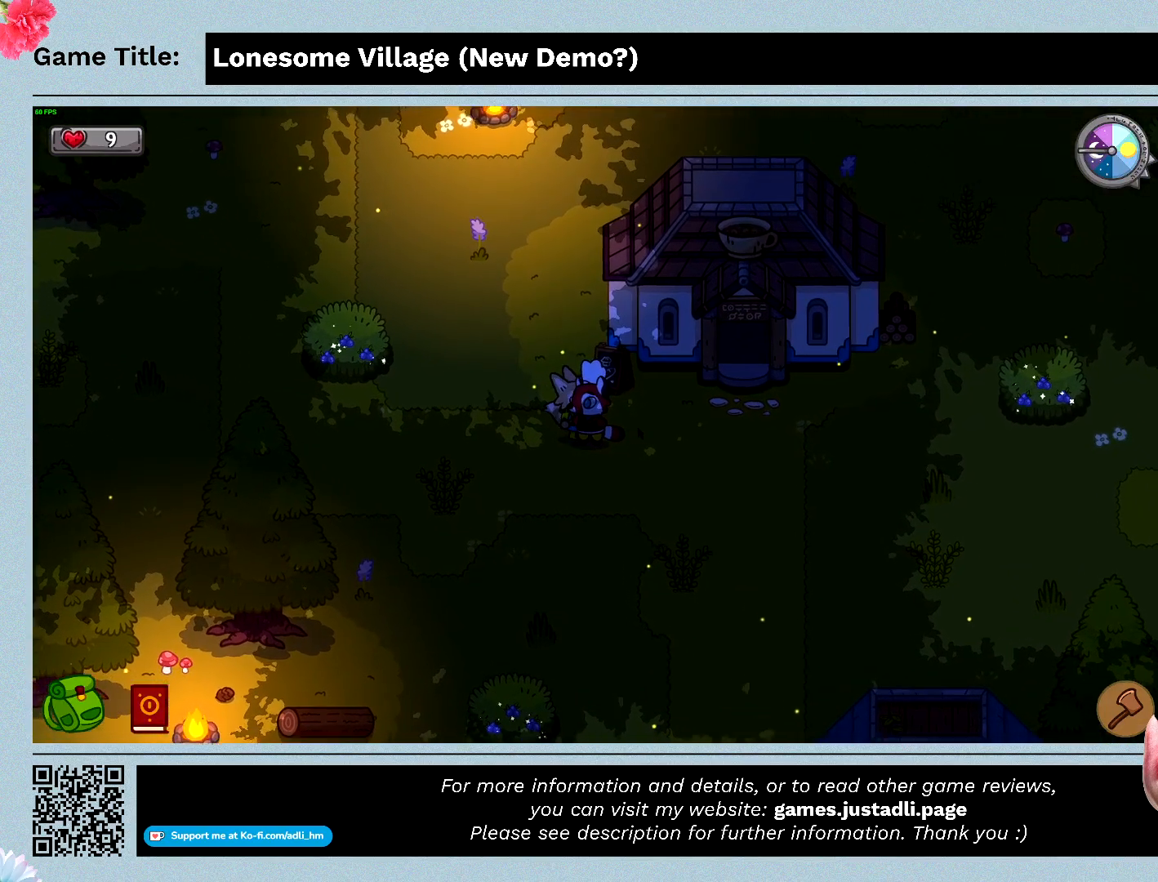
{"keys": [], "mouse": [], "events": [[200, "space", "up"]]}
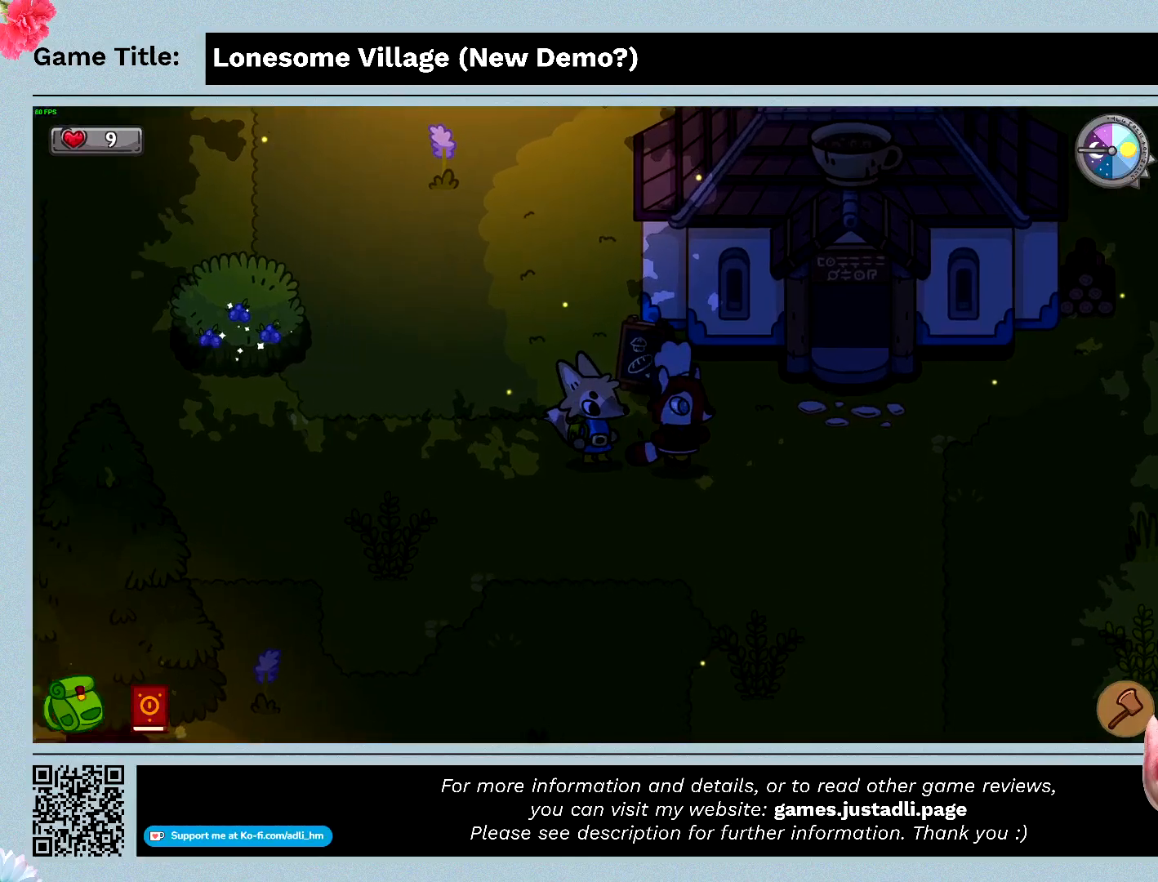
{"keys": [], "mouse": [], "events": []}
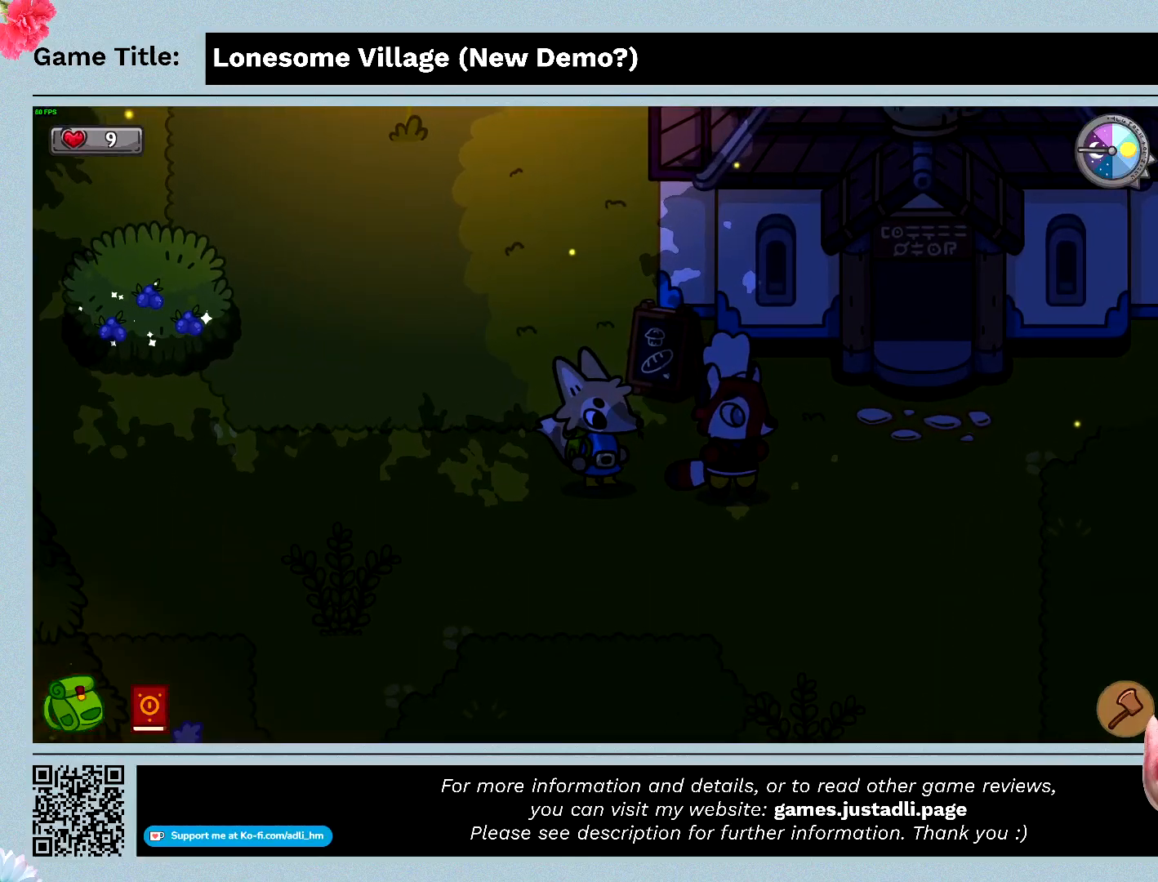
{"keys": [], "mouse": [], "events": []}
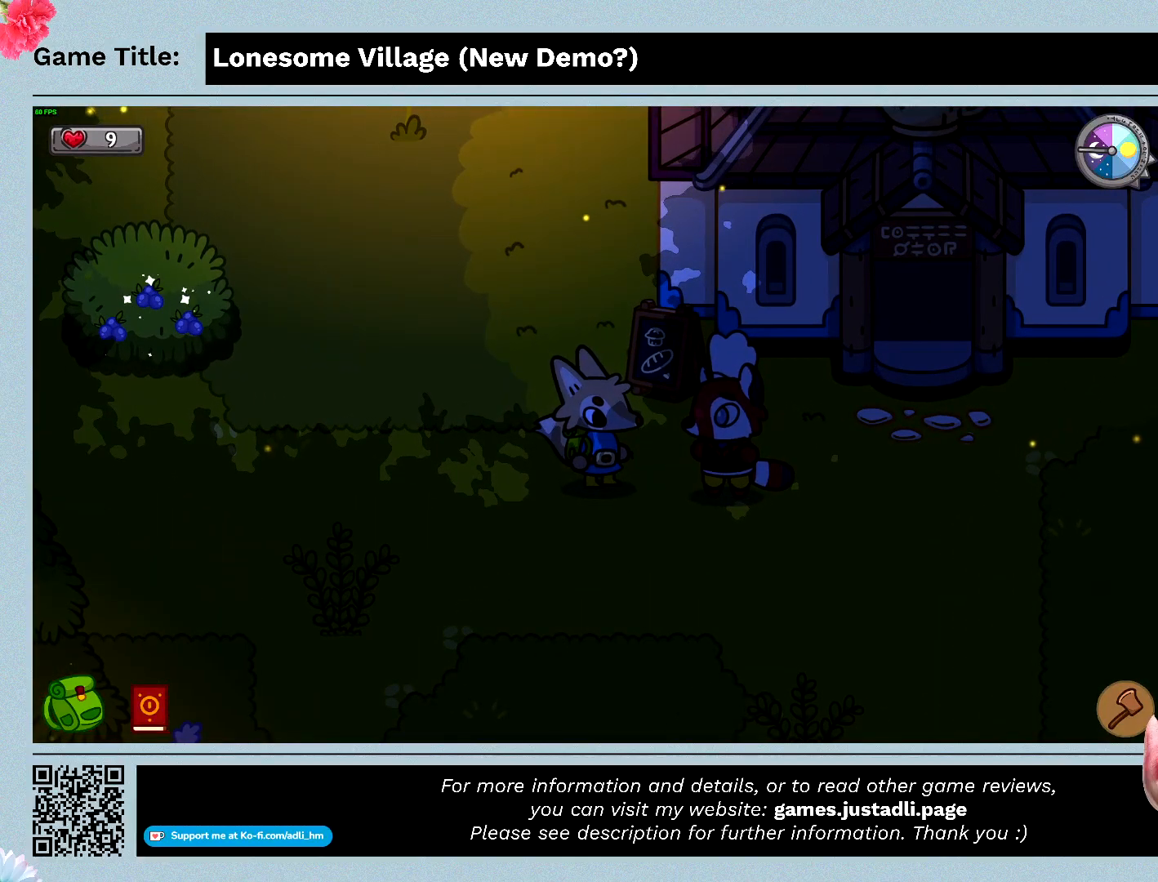
{"keys": [], "mouse": [], "events": []}
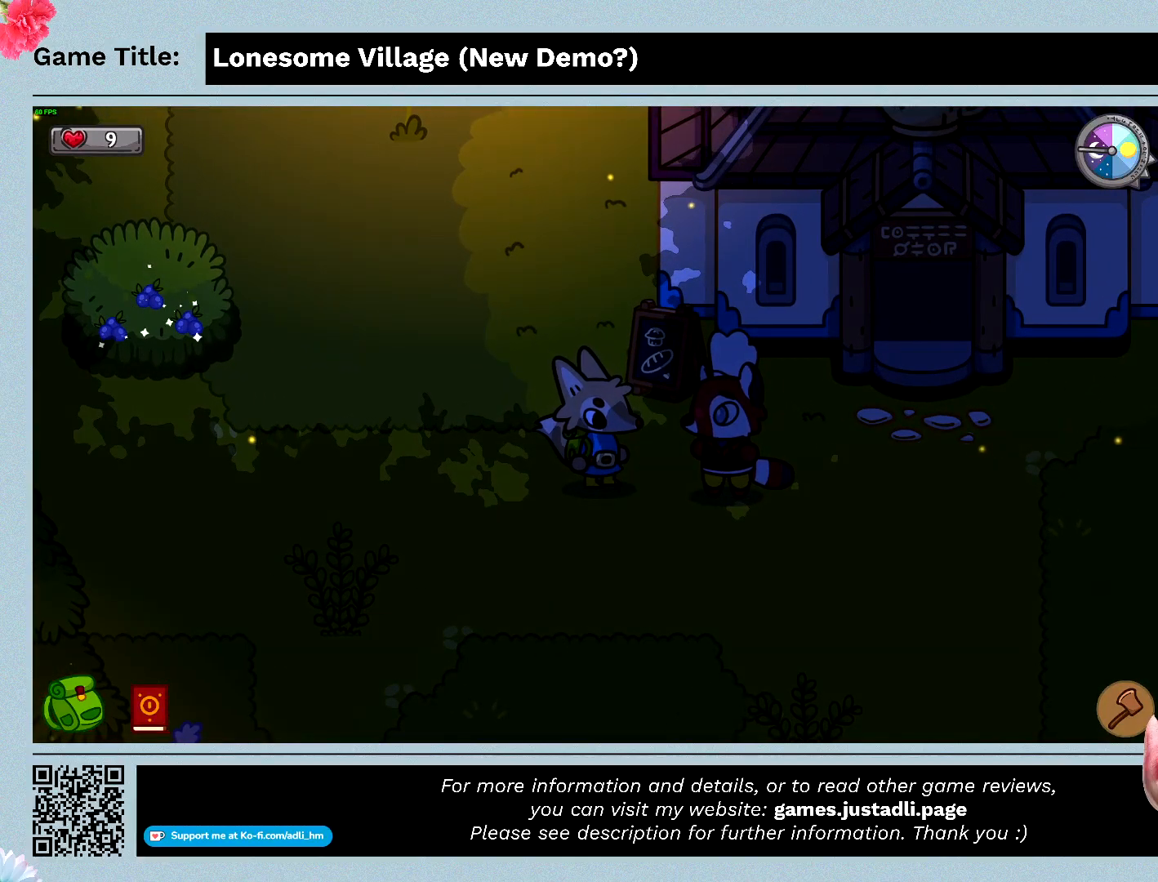
{"keys": [], "mouse": [], "events": []}
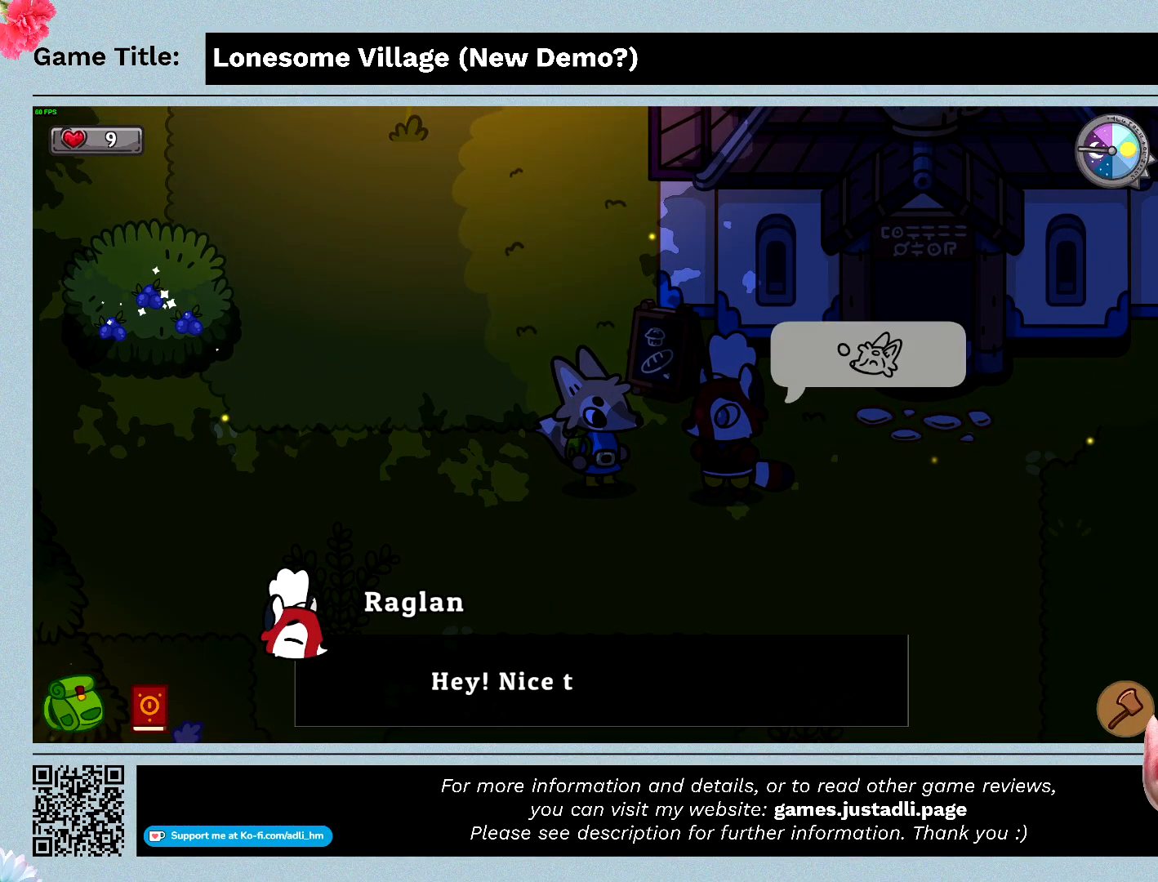
{"keys": ["space"], "mouse": [], "events": [[200, "space", "down"]]}
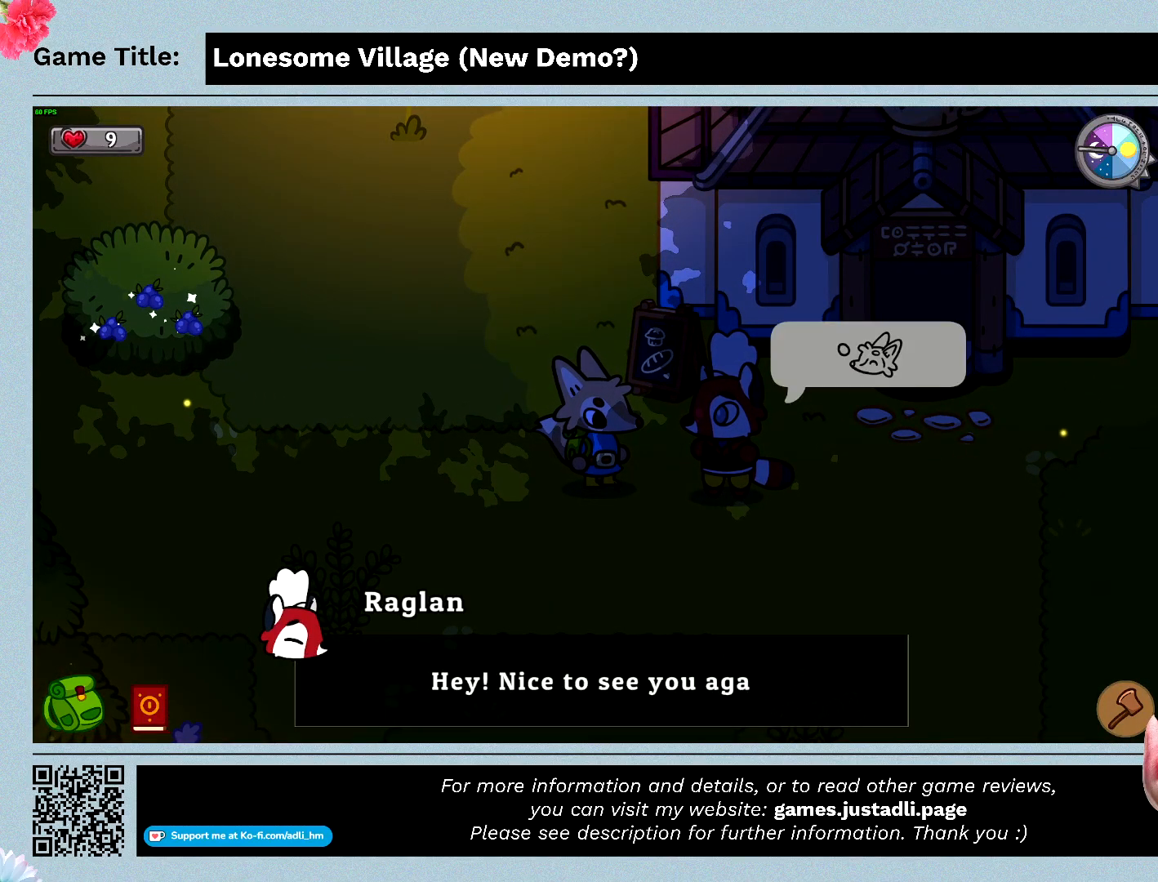
{"keys": ["space"], "mouse": [], "events": []}
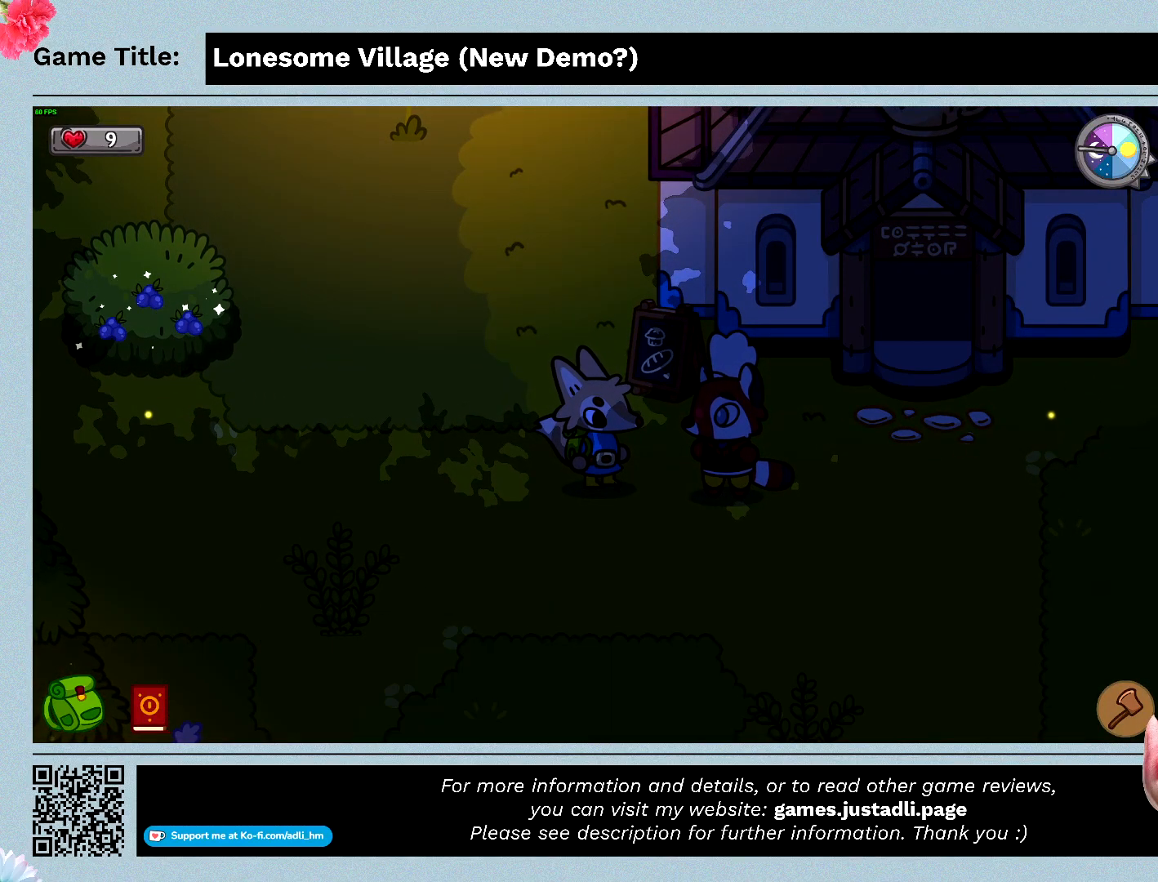
{"keys": ["space"], "mouse": [], "events": []}
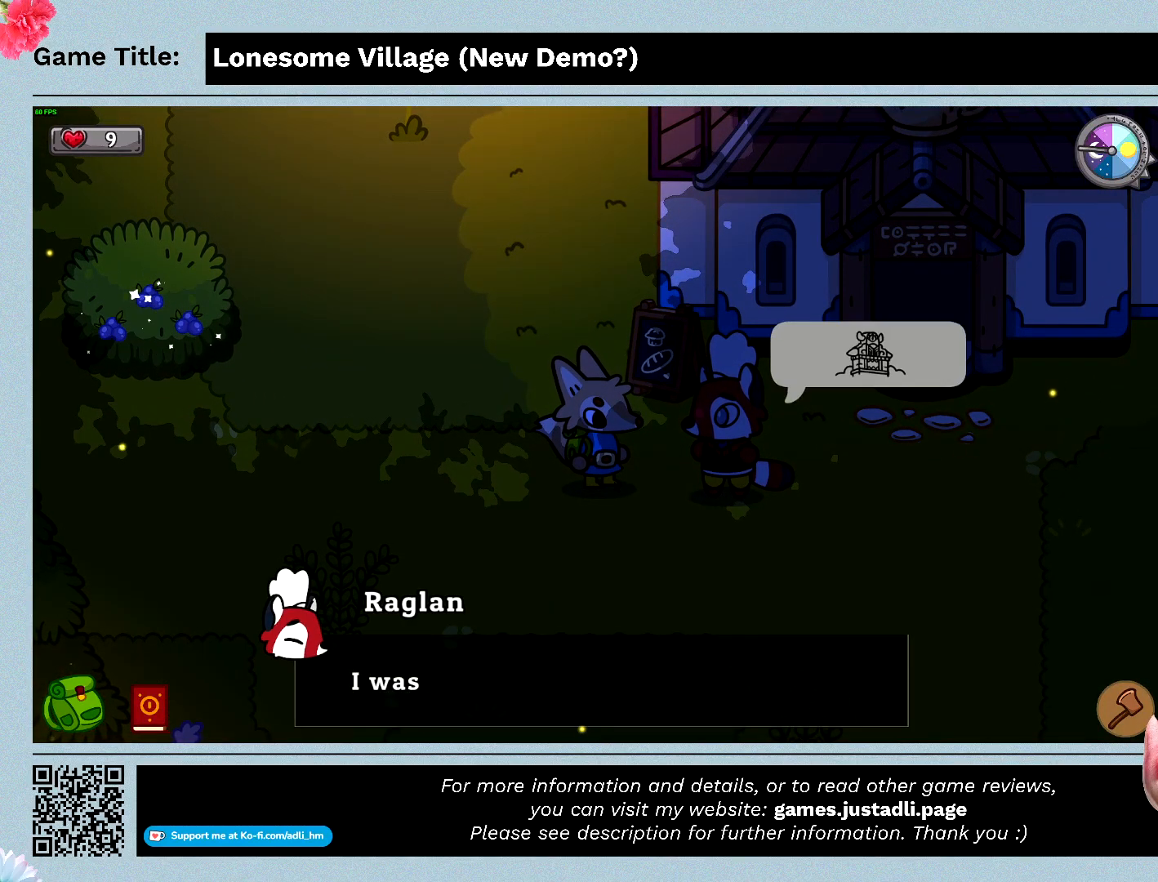
{"keys": ["space"], "mouse": [], "events": []}
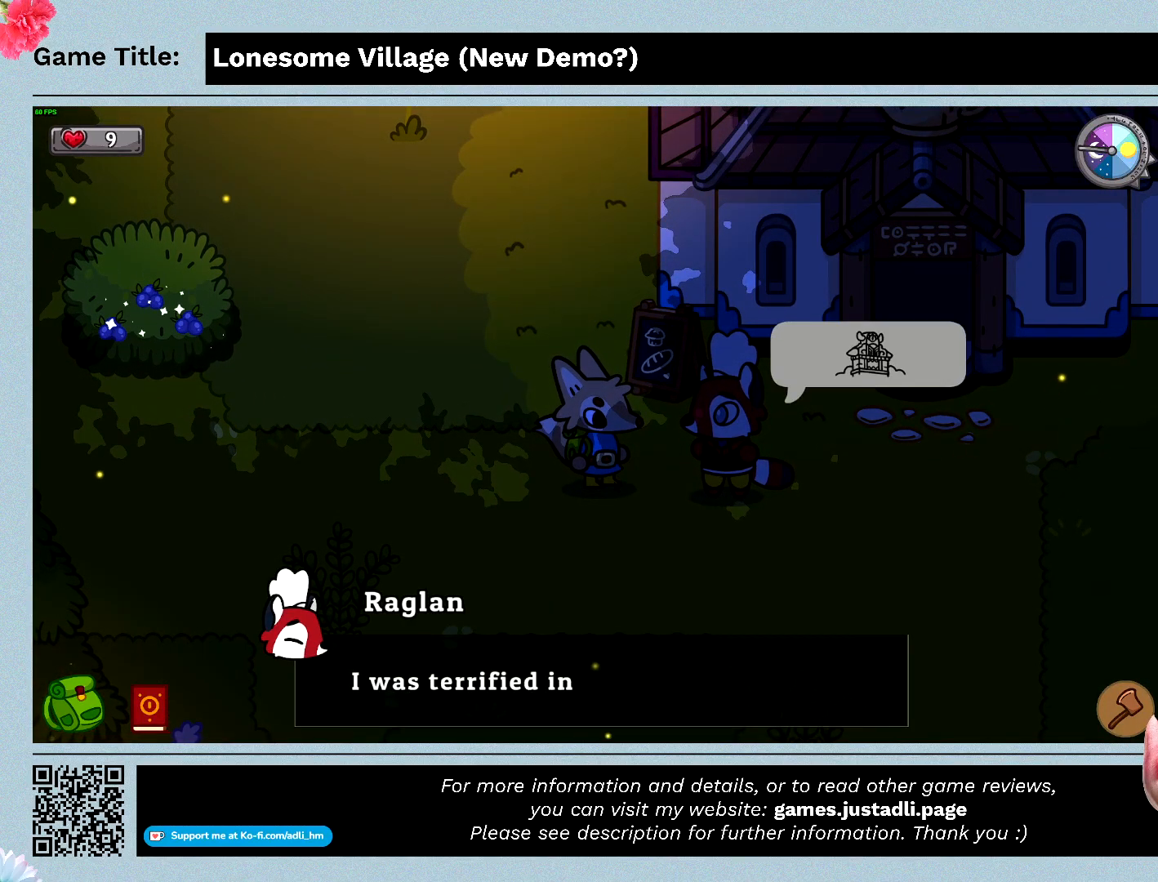
{"keys": ["space"], "mouse": [], "events": []}
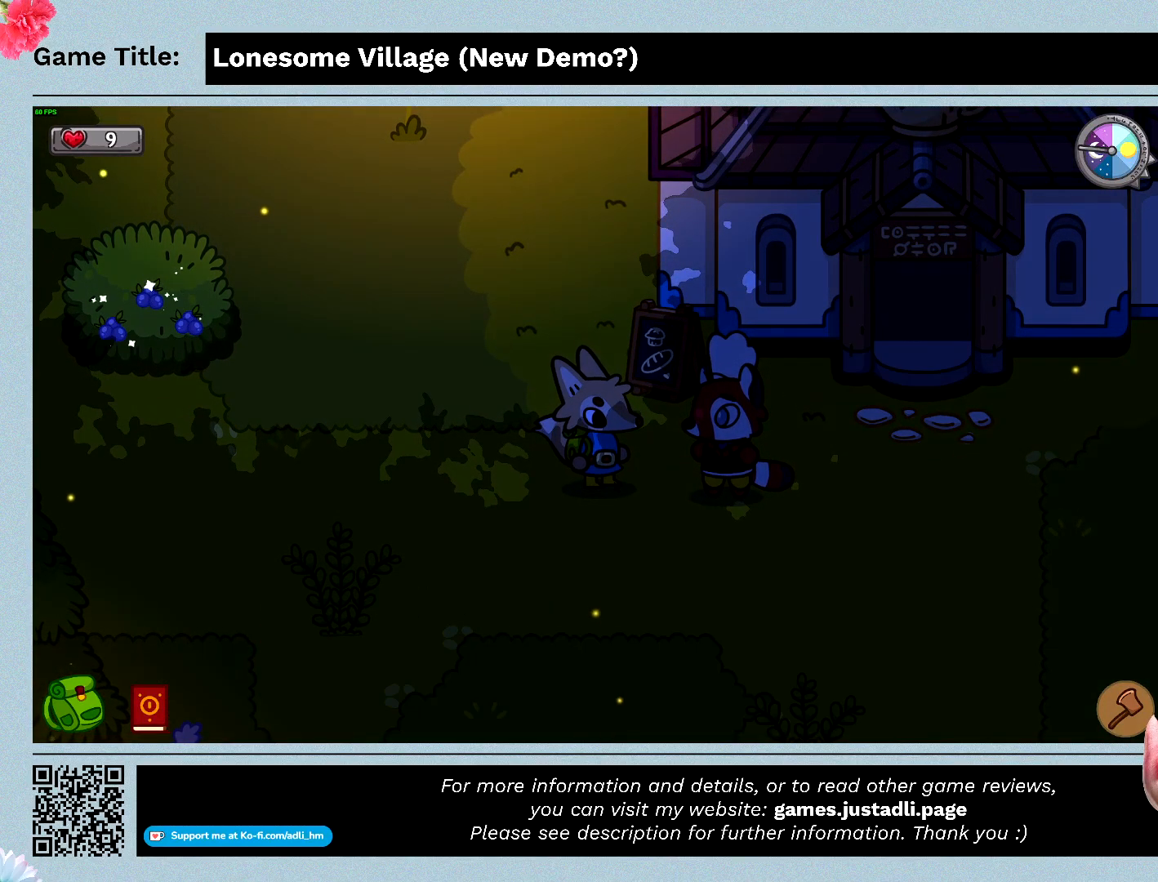
{"keys": ["space"], "mouse": [], "events": []}
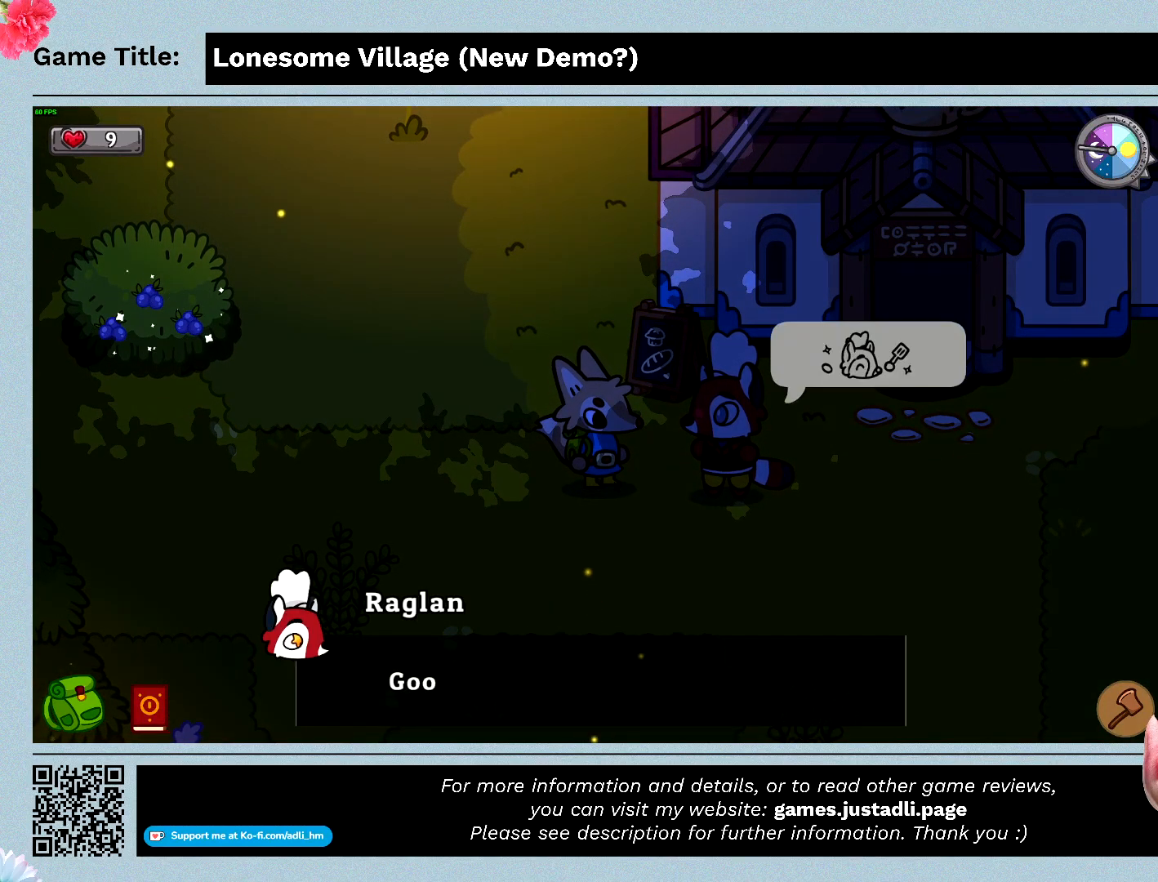
{"keys": ["space"], "mouse": [], "events": []}